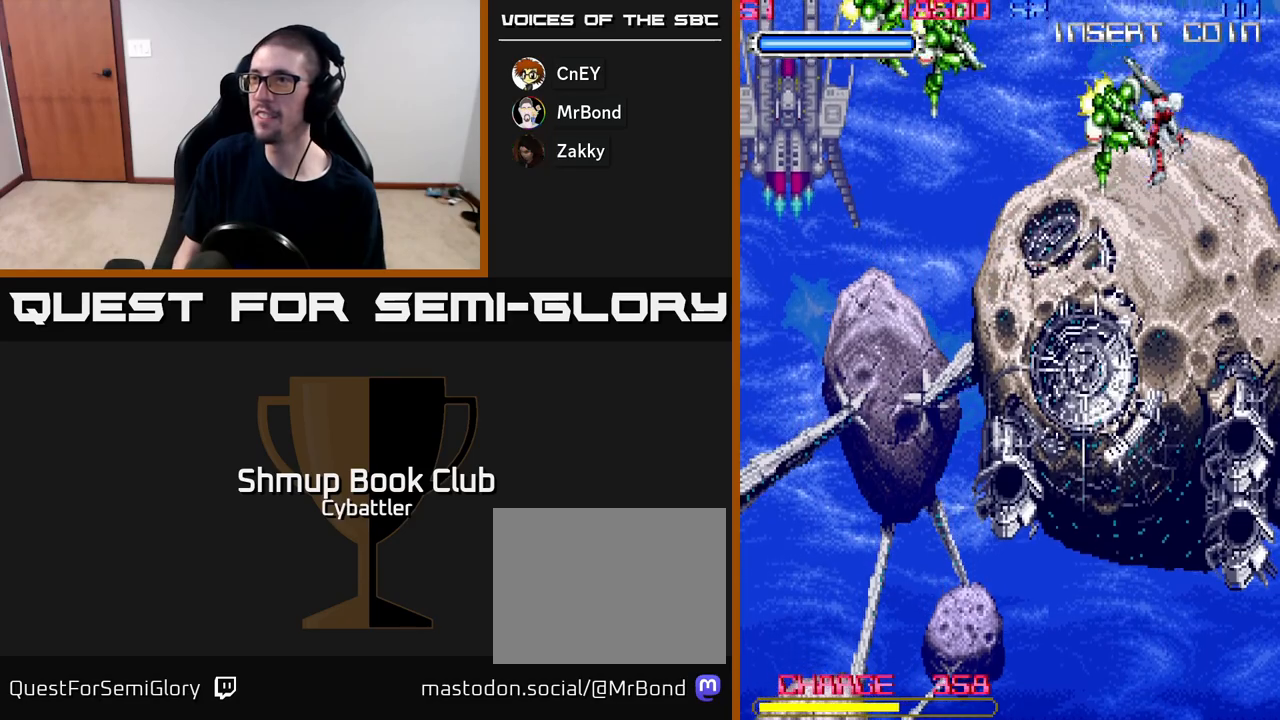
Gameplay with a controller (Xbox layout); each line is a JSON object with the inputs held at the frame after it. "events" lists button and stick changes between this image and that frame as [ms after this image, input, new state], when the widget could be followed in between. Not read: left_stick.
{"buttons": ["X", "DPAD_LEFT"], "right_stick": "center", "events": [[50, "X", "up"], [100, "X", "down"], [200, "X", "up"], [283, "X", "down"], [367, "X", "up"], [450, "X", "down"]]}
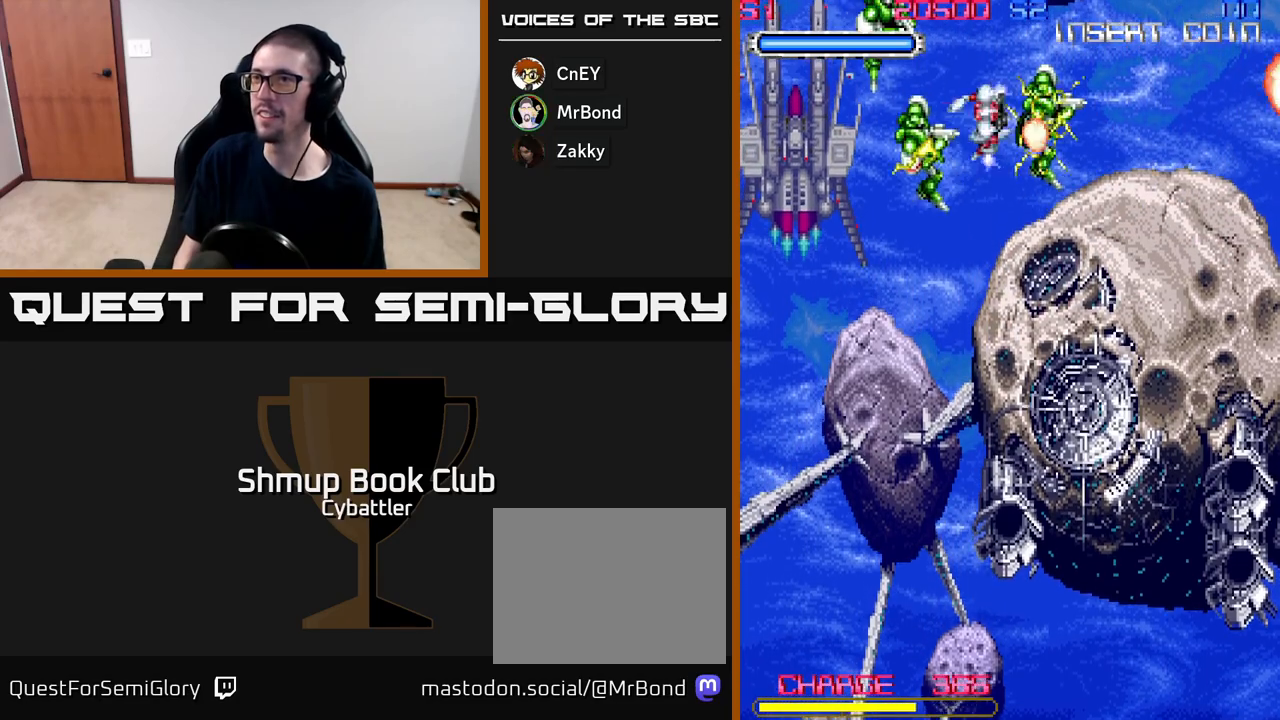
{"buttons": ["DPAD_DOWN", "DPAD_RIGHT"], "right_stick": "center", "events": [[33, "DPAD_UP", "down"], [33, "X", "up"], [167, "X", "down"], [217, "DPAD_UP", "up"], [267, "X", "up"], [300, "DPAD_LEFT", "up"], [333, "DPAD_DOWN", "down"], [350, "DPAD_RIGHT", "down"]]}
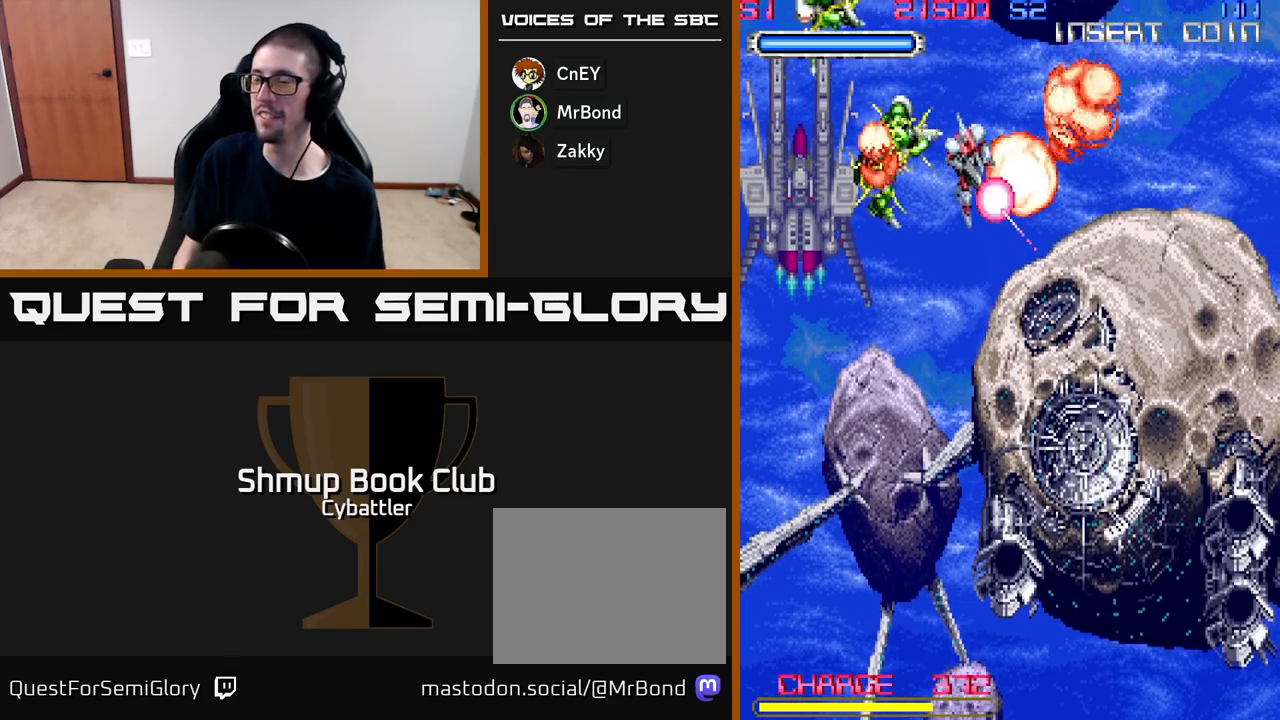
{"buttons": ["DPAD_DOWN", "DPAD_RIGHT"], "right_stick": "center", "events": [[233, "DPAD_DOWN", "up"], [400, "DPAD_DOWN", "down"]]}
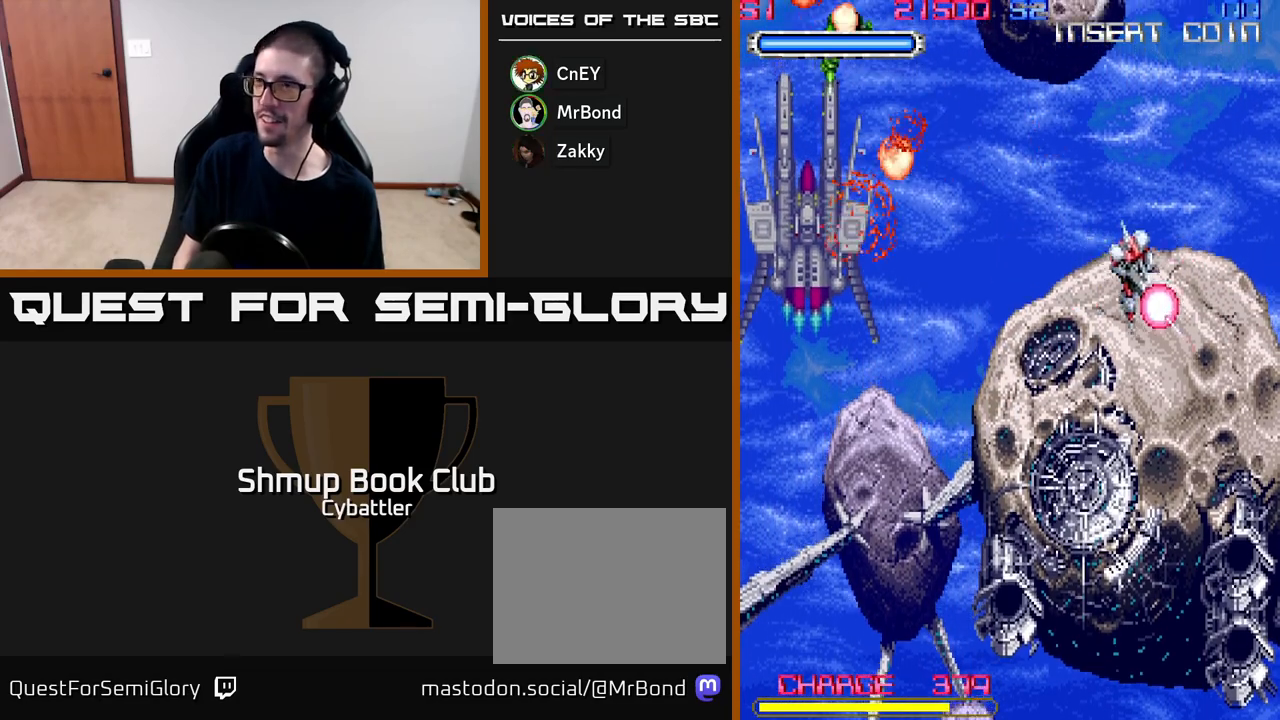
{"buttons": ["DPAD_LEFT"], "right_stick": "center", "events": [[33, "DPAD_RIGHT", "up"], [83, "DPAD_DOWN", "up"], [133, "DPAD_UP", "down"], [150, "DPAD_LEFT", "down"], [500, "DPAD_UP", "up"]]}
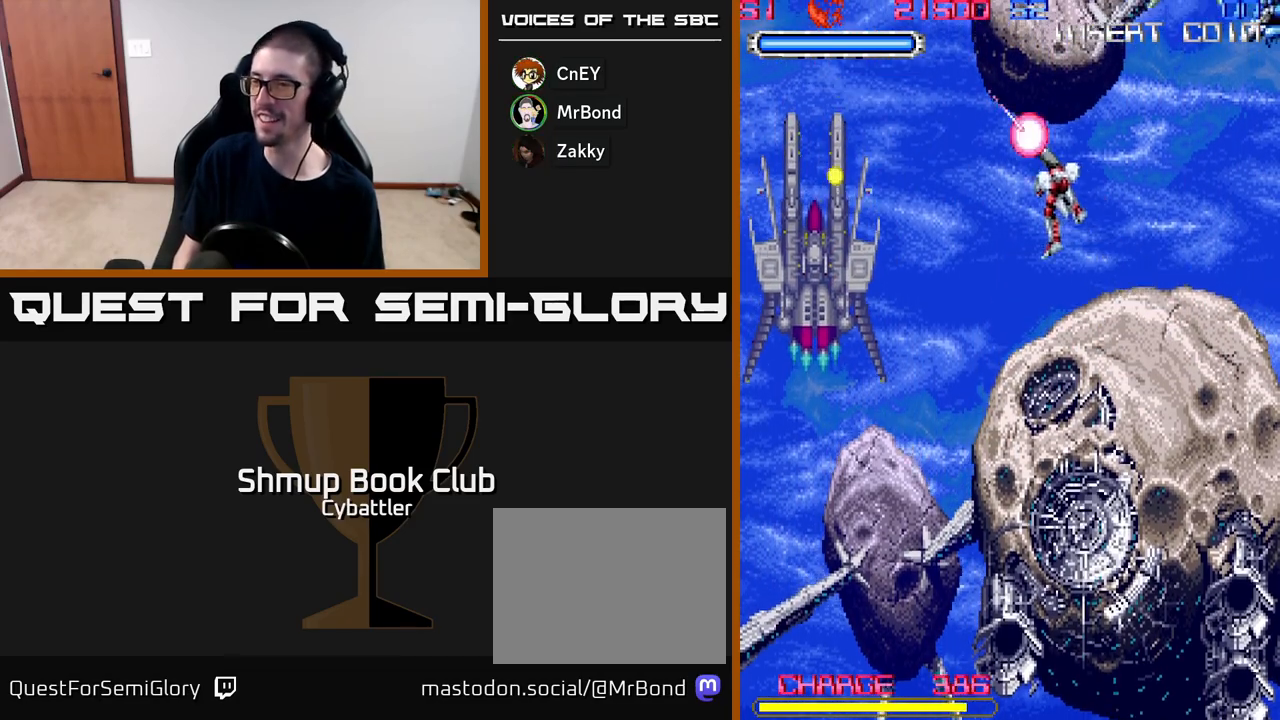
{"buttons": ["DPAD_UP", "DPAD_RIGHT"], "right_stick": "center", "events": [[33, "DPAD_LEFT", "up"], [67, "DPAD_DOWN", "down"], [267, "DPAD_DOWN", "up"], [383, "DPAD_UP", "down"], [417, "DPAD_RIGHT", "down"]]}
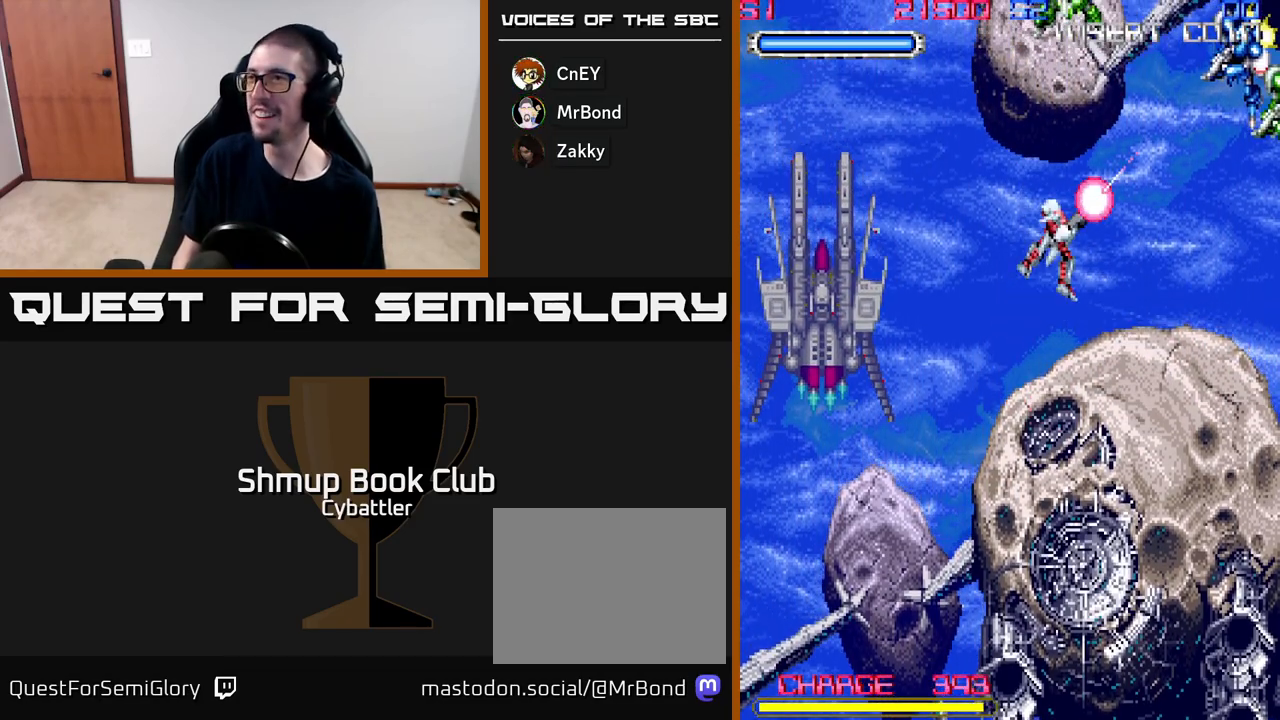
{"buttons": ["DPAD_LEFT"], "right_stick": "center", "events": [[183, "X", "down"], [267, "X", "up"], [317, "DPAD_RIGHT", "up"], [350, "X", "down"], [383, "DPAD_LEFT", "down"], [450, "DPAD_UP", "up"], [450, "X", "up"]]}
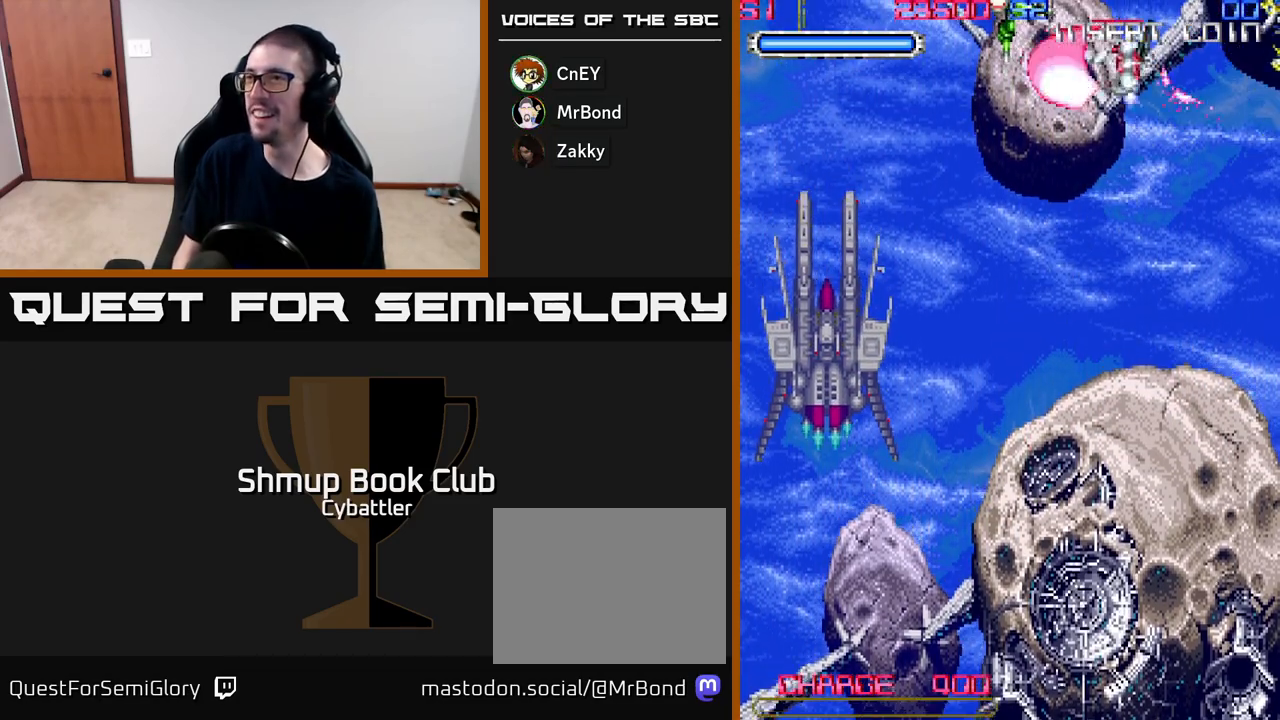
{"buttons": ["DPAD_RIGHT"], "right_stick": "center", "events": [[83, "X", "down"], [200, "X", "up"], [250, "DPAD_LEFT", "up"], [467, "DPAD_RIGHT", "down"]]}
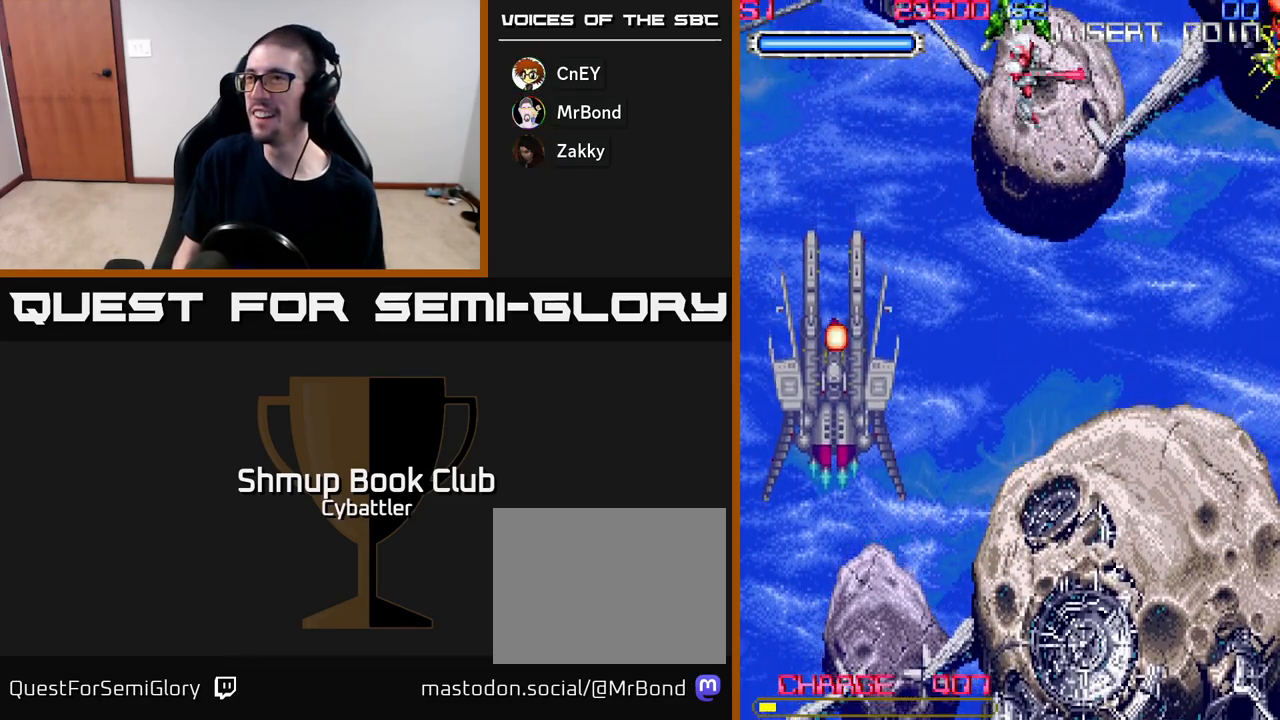
{"buttons": ["DPAD_DOWN"], "right_stick": "center", "events": [[17, "DPAD_RIGHT", "up"], [50, "DPAD_UP", "down"], [100, "X", "down"], [167, "DPAD_UP", "up"], [183, "X", "up"], [217, "DPAD_DOWN", "down"]]}
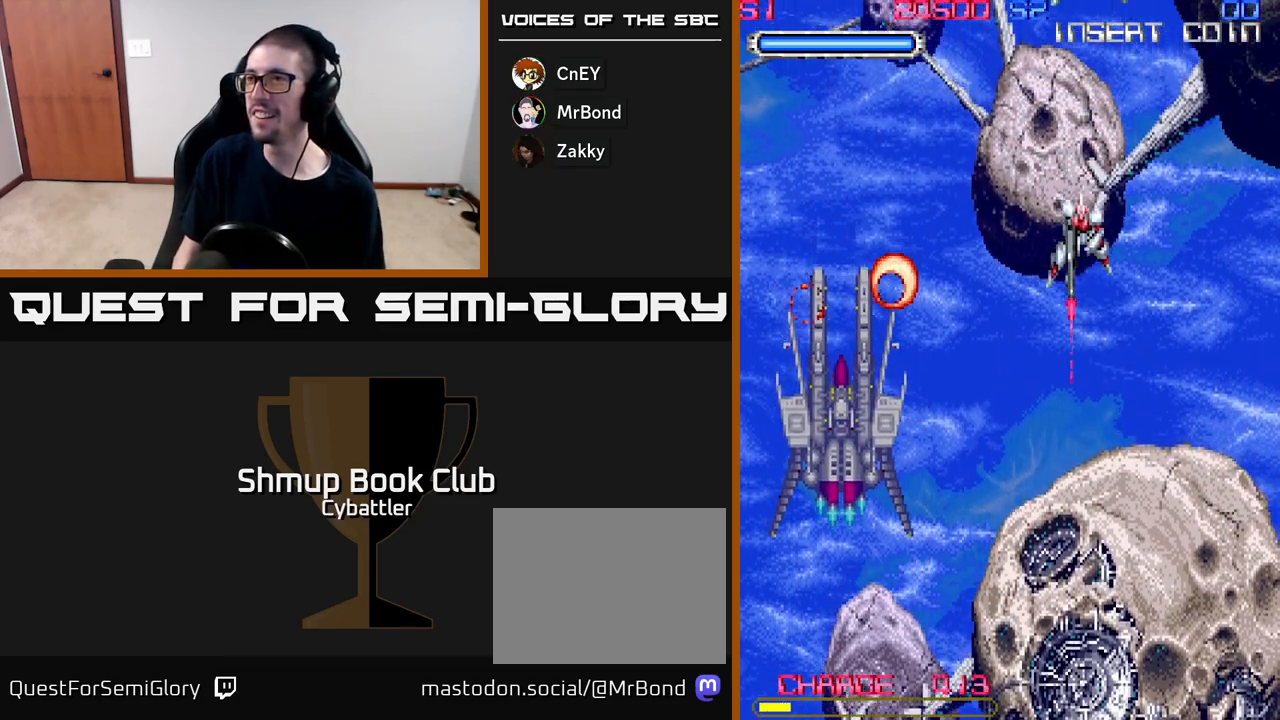
{"buttons": ["DPAD_UP", "DPAD_LEFT"], "right_stick": "center", "events": [[417, "DPAD_DOWN", "up"], [450, "DPAD_LEFT", "down"], [450, "DPAD_UP", "down"]]}
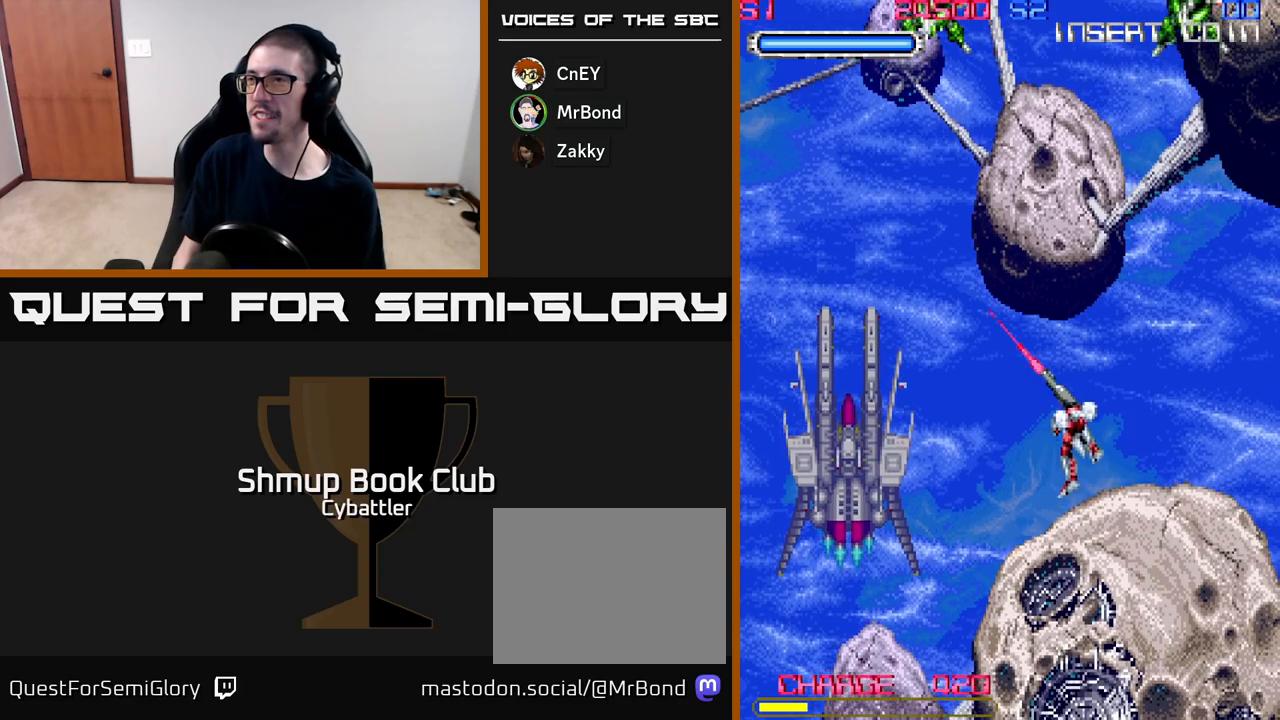
{"buttons": ["DPAD_UP", "DPAD_RIGHT"], "right_stick": "center", "events": [[50, "DPAD_LEFT", "up"], [133, "DPAD_RIGHT", "down"]]}
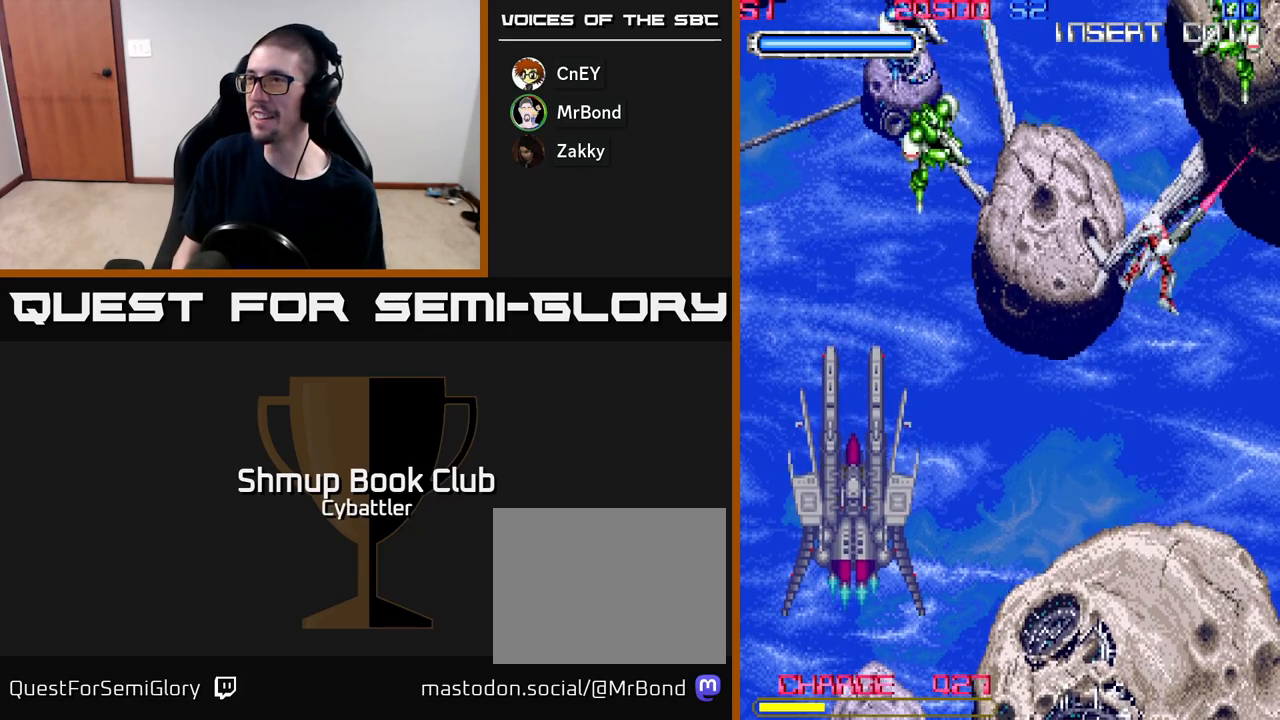
{"buttons": ["X", "DPAD_LEFT"], "right_stick": "center", "events": [[17, "DPAD_RIGHT", "up"], [200, "X", "down"], [250, "X", "up"], [283, "DPAD_LEFT", "down"], [300, "DPAD_UP", "up"], [483, "X", "down"]]}
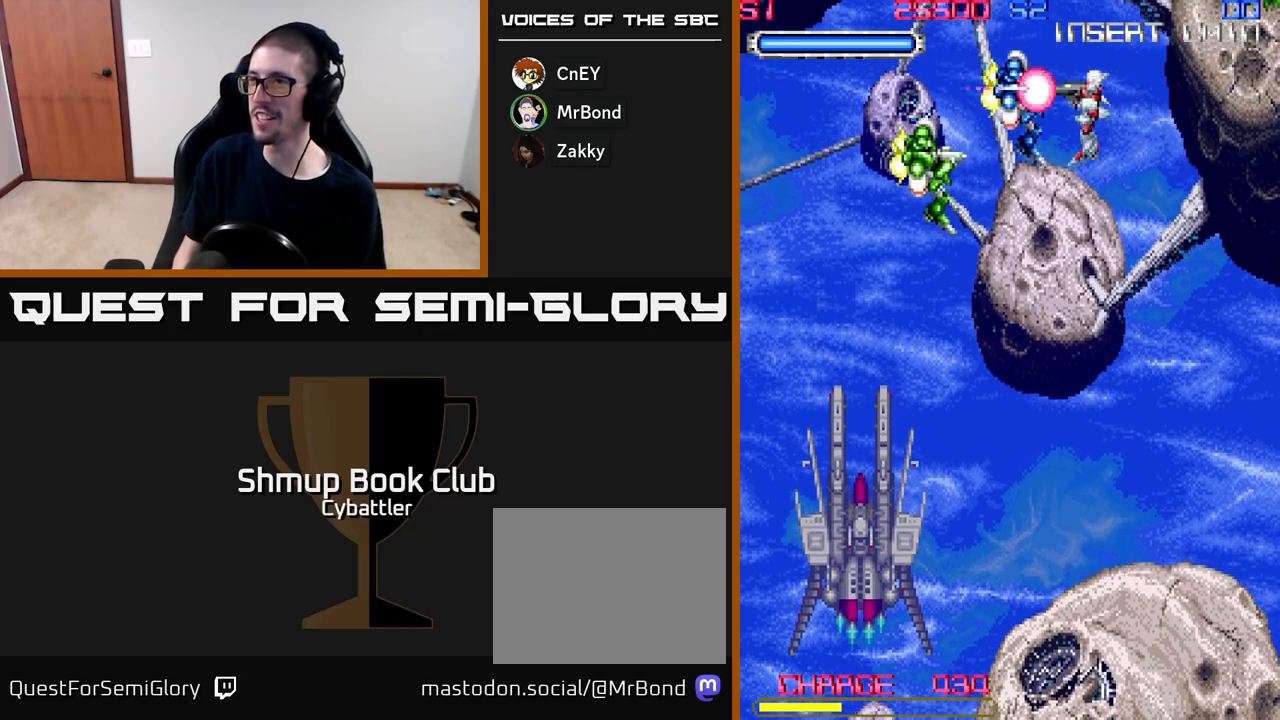
{"buttons": ["X", "DPAD_DOWN", "DPAD_LEFT"], "right_stick": "center", "events": [[100, "X", "up"], [133, "X", "down"], [217, "DPAD_DOWN", "down"], [233, "X", "up"], [317, "X", "down"], [450, "X", "up"], [483, "X", "down"]]}
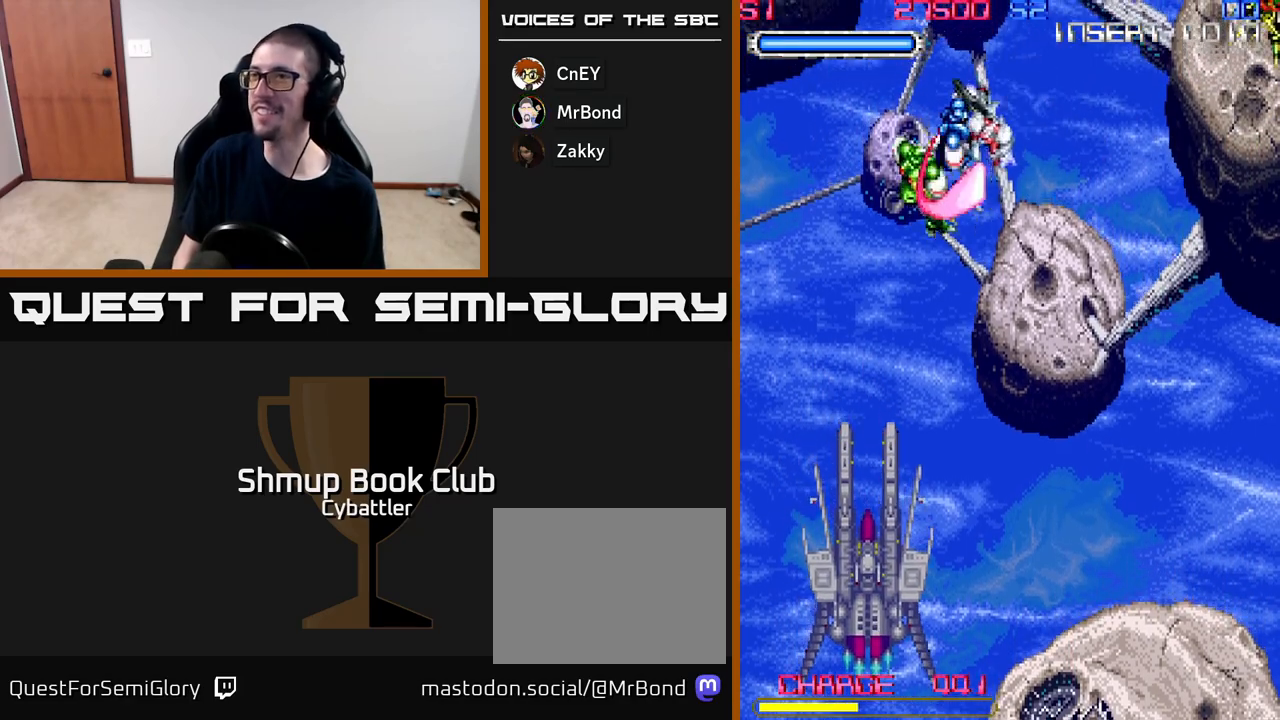
{"buttons": ["DPAD_UP", "DPAD_RIGHT"], "right_stick": "center", "events": [[83, "X", "up"], [150, "DPAD_LEFT", "up"], [200, "DPAD_RIGHT", "down"], [217, "DPAD_DOWN", "up"], [300, "DPAD_UP", "down"]]}
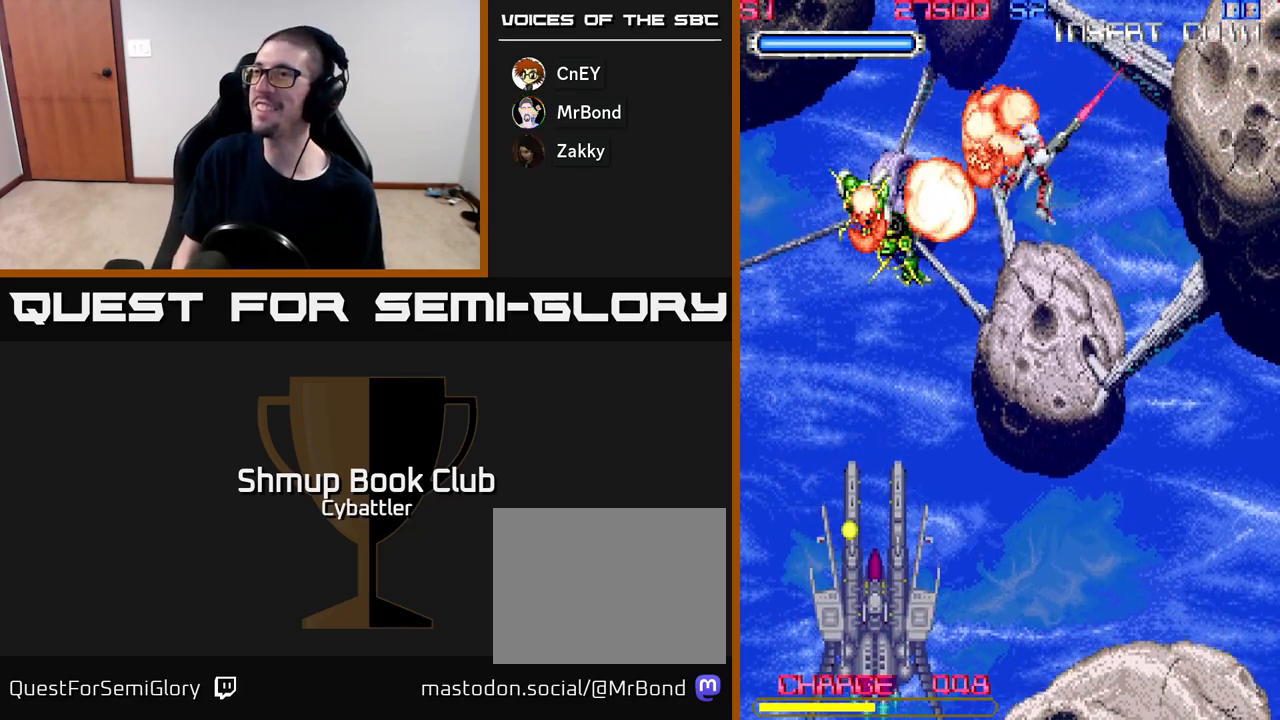
{"buttons": ["DPAD_LEFT"], "right_stick": "center", "events": [[100, "DPAD_UP", "up"], [167, "DPAD_DOWN", "down"], [200, "DPAD_RIGHT", "up"], [417, "DPAD_LEFT", "down"], [467, "DPAD_DOWN", "up"]]}
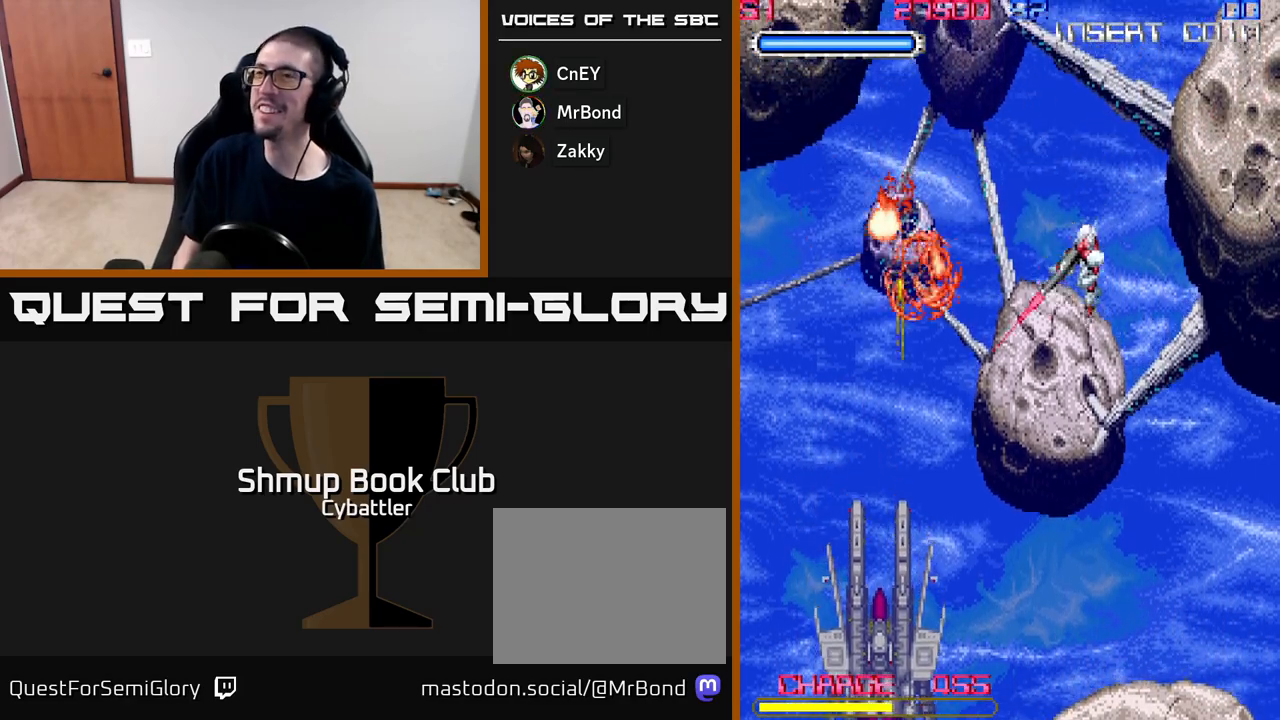
{"buttons": ["DPAD_LEFT"], "right_stick": "center", "events": [[117, "DPAD_UP", "down"], [183, "DPAD_LEFT", "up"], [283, "DPAD_UP", "up"], [433, "DPAD_LEFT", "down"]]}
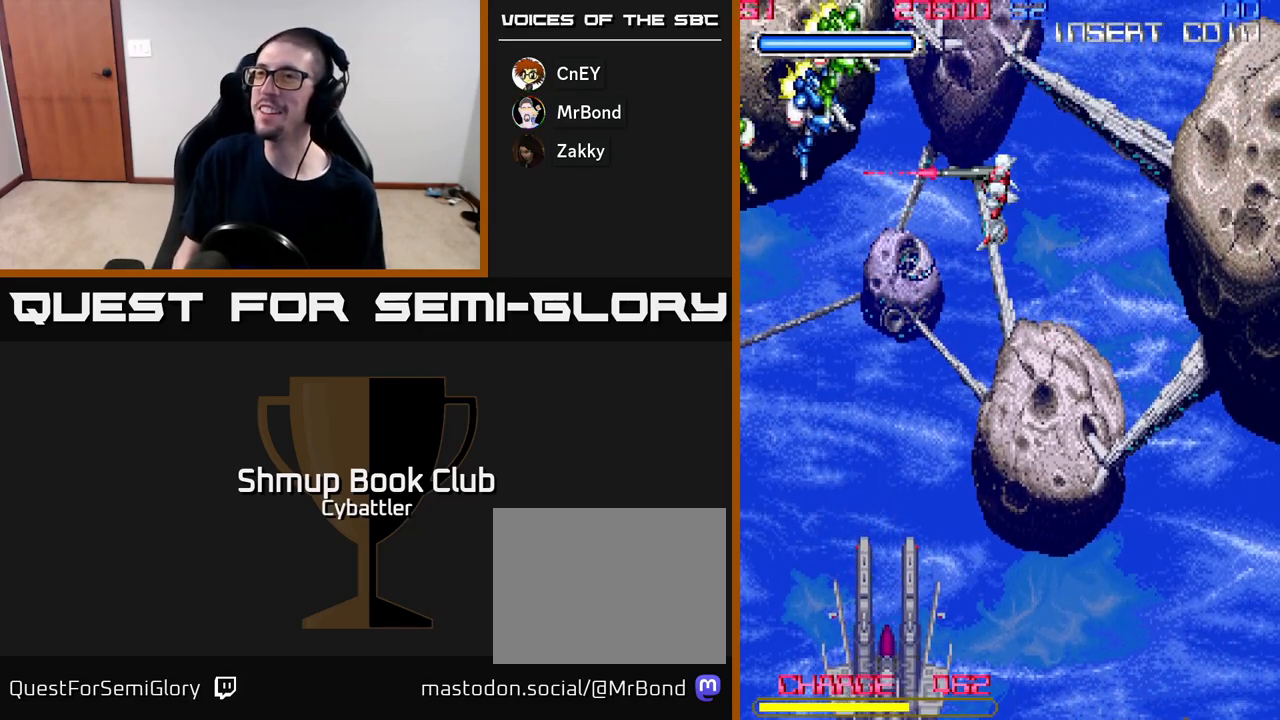
{"buttons": ["X", "DPAD_LEFT"], "right_stick": "center", "events": [[100, "X", "down"], [200, "X", "up"], [267, "X", "down"], [317, "DPAD_LEFT", "up"], [333, "DPAD_UP", "down"], [333, "X", "up"], [367, "DPAD_LEFT", "down"], [383, "X", "down"], [400, "DPAD_UP", "up"]]}
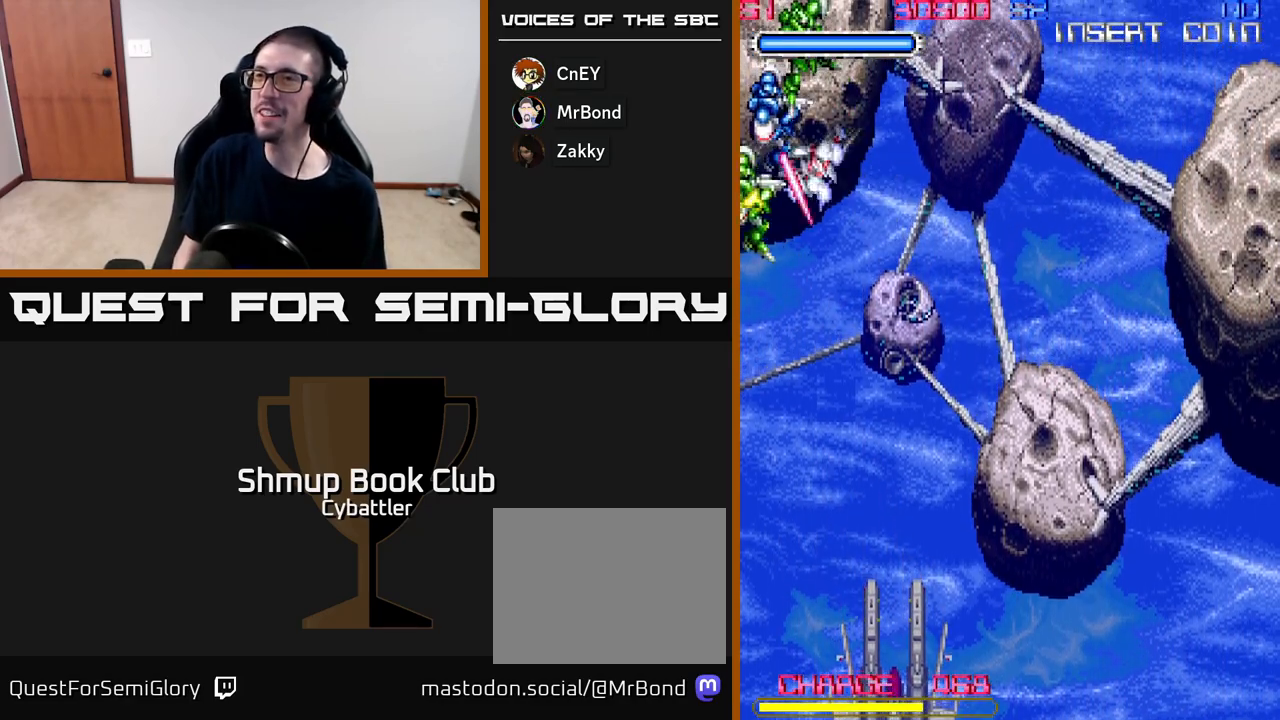
{"buttons": ["DPAD_RIGHT"], "right_stick": "center", "events": [[83, "DPAD_DOWN", "down"], [100, "X", "up"], [117, "DPAD_LEFT", "up"], [217, "DPAD_RIGHT", "down"], [233, "DPAD_DOWN", "up"]]}
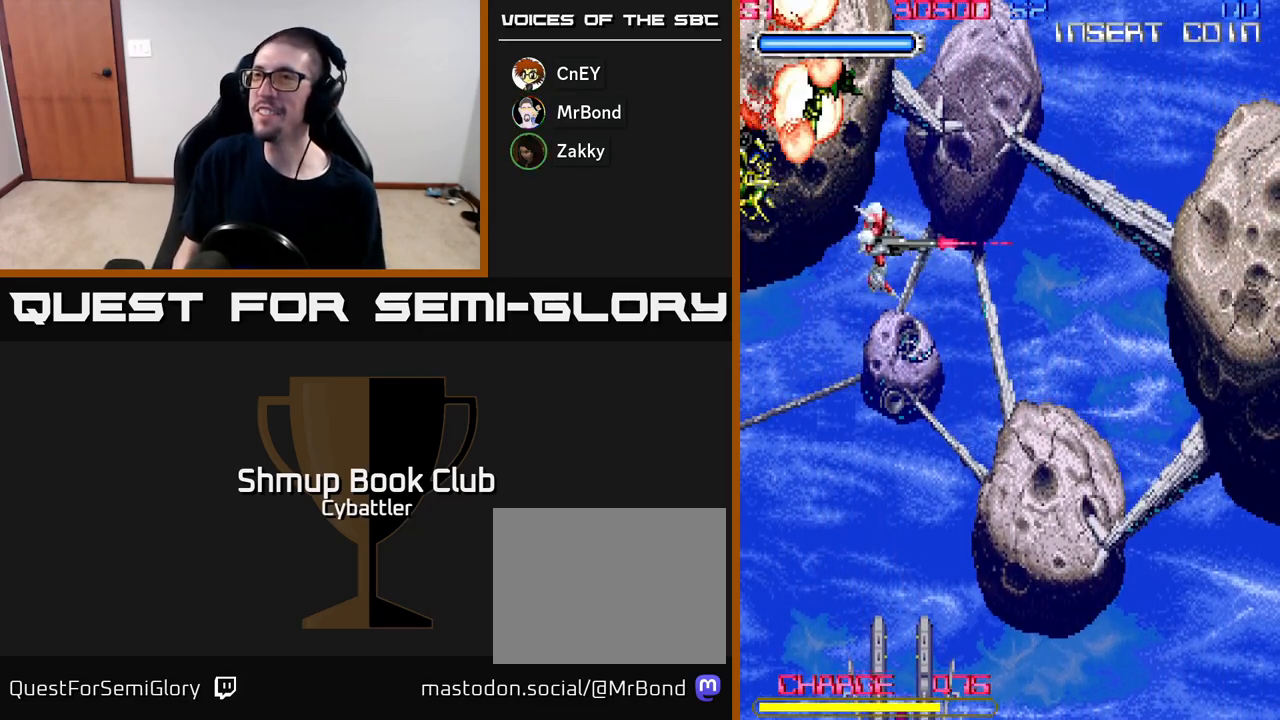
{"buttons": [], "right_stick": "center", "events": [[17, "DPAD_RIGHT", "up"], [50, "DPAD_UP", "down"], [217, "DPAD_RIGHT", "down"], [250, "DPAD_UP", "up"], [433, "DPAD_RIGHT", "up"]]}
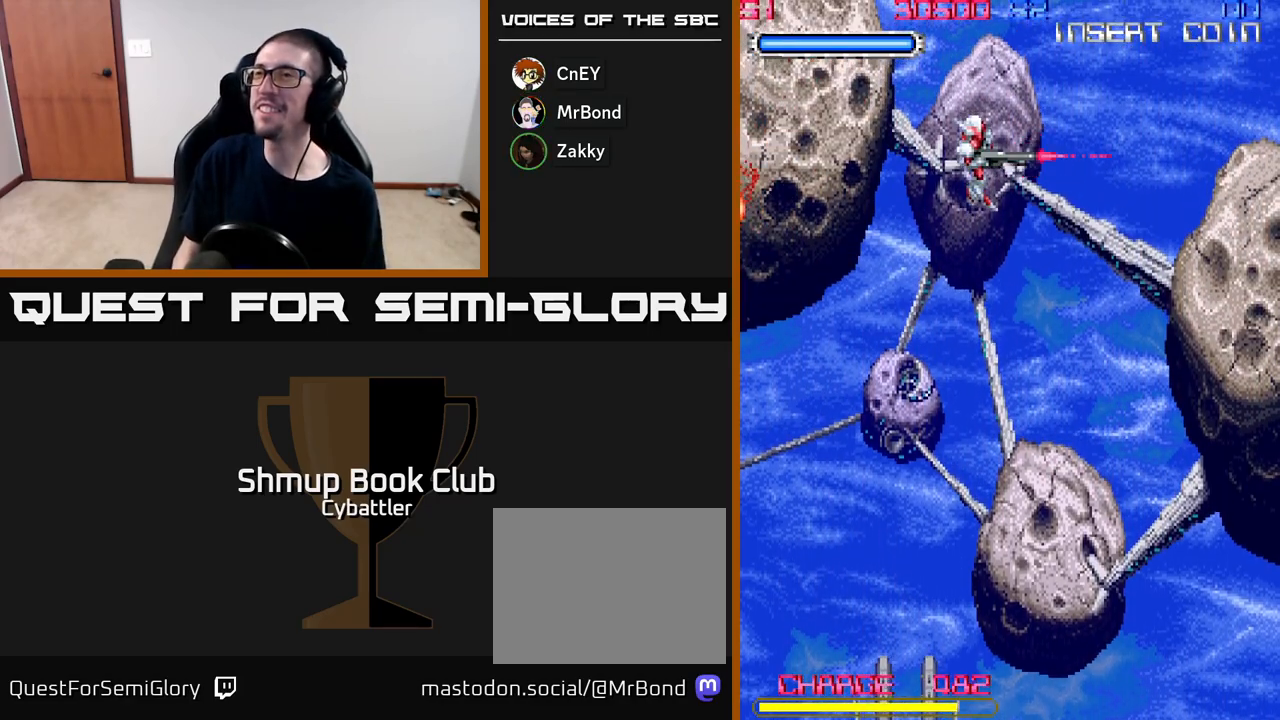
{"buttons": ["DPAD_UP"], "right_stick": "center", "events": [[483, "DPAD_UP", "down"]]}
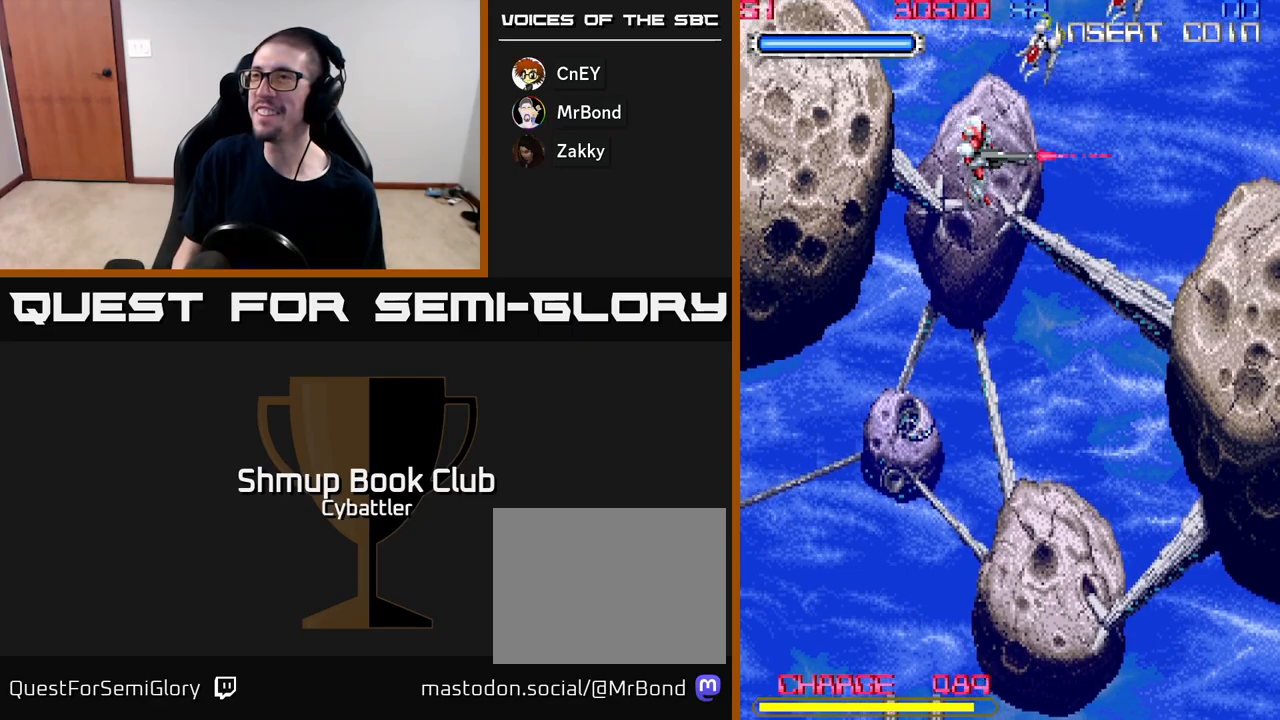
{"buttons": ["DPAD_DOWN"], "right_stick": "center", "events": [[83, "X", "down"], [100, "DPAD_RIGHT", "down"], [167, "DPAD_UP", "up"], [283, "DPAD_DOWN", "down"], [317, "X", "up"], [333, "DPAD_RIGHT", "up"], [350, "X", "down"], [467, "X", "up"]]}
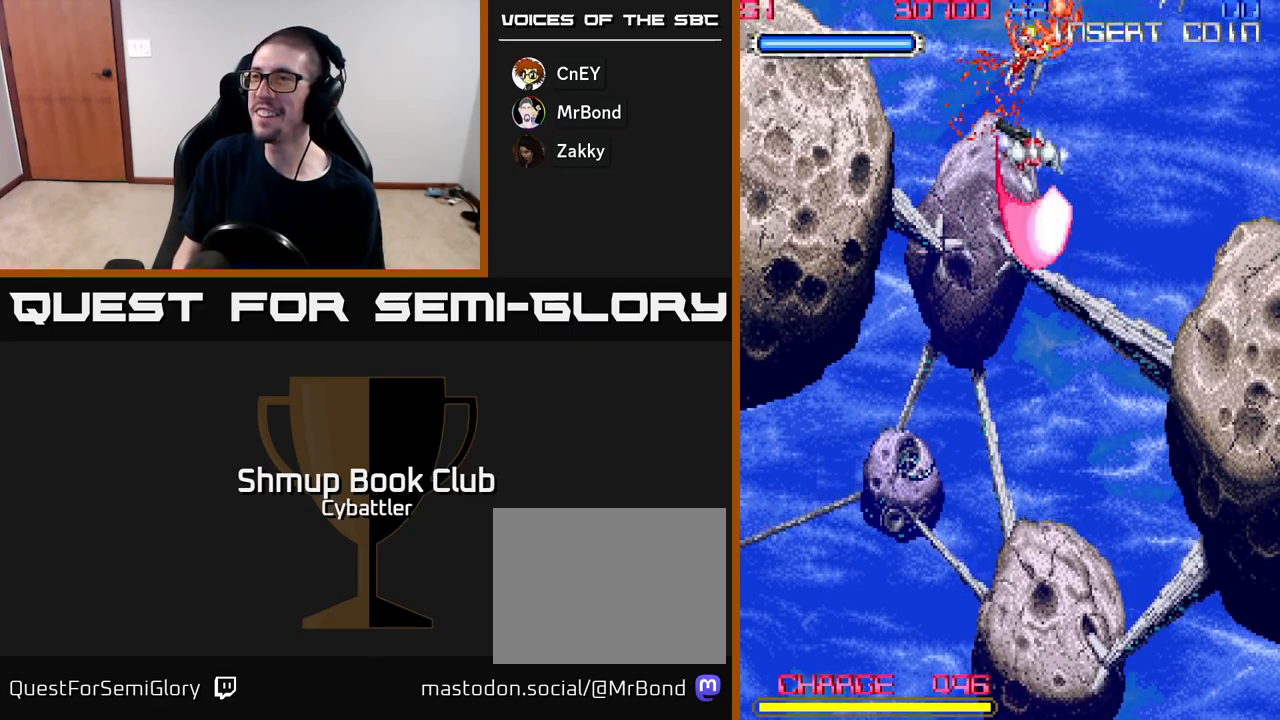
{"buttons": ["A", "DPAD_DOWN", "DPAD_LEFT"], "right_stick": "center", "events": [[167, "DPAD_DOWN", "up"], [200, "DPAD_UP", "down"], [233, "A", "down"], [283, "DPAD_UP", "up"], [300, "DPAD_DOWN", "down"], [333, "DPAD_LEFT", "down"]]}
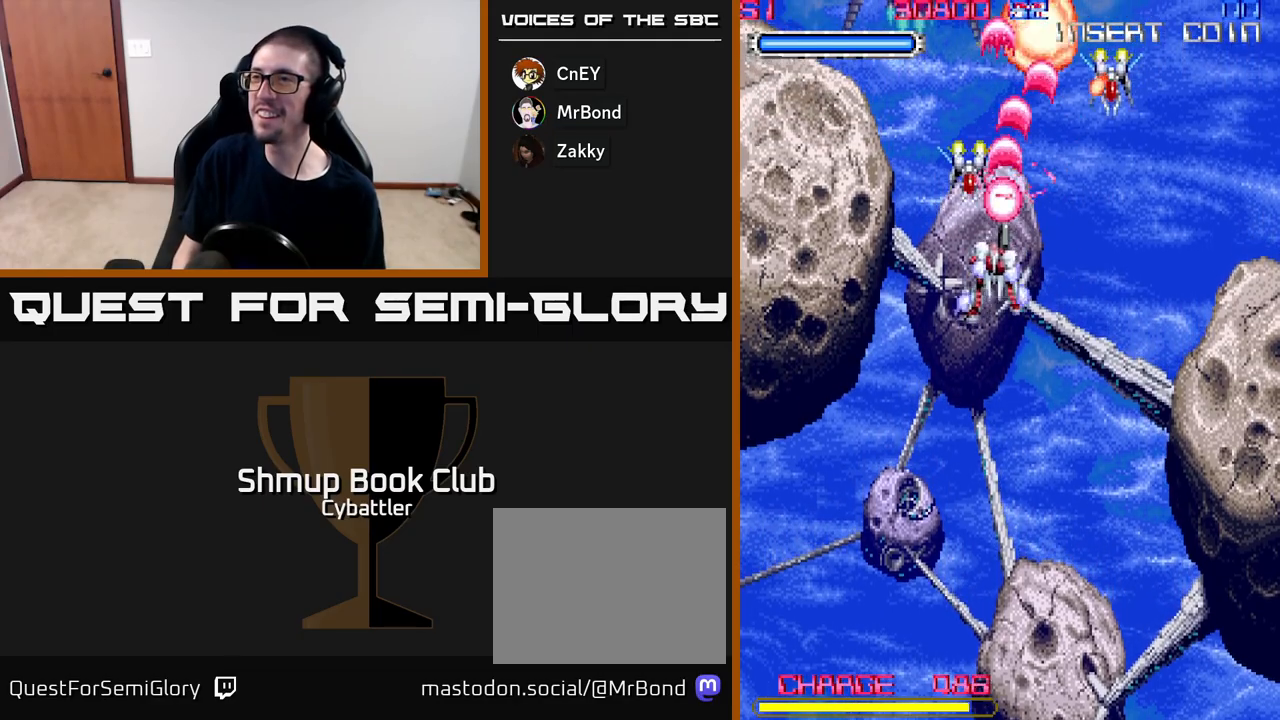
{"buttons": ["A", "DPAD_DOWN", "DPAD_RIGHT"], "right_stick": "center", "events": [[17, "DPAD_LEFT", "up"], [250, "DPAD_RIGHT", "down"]]}
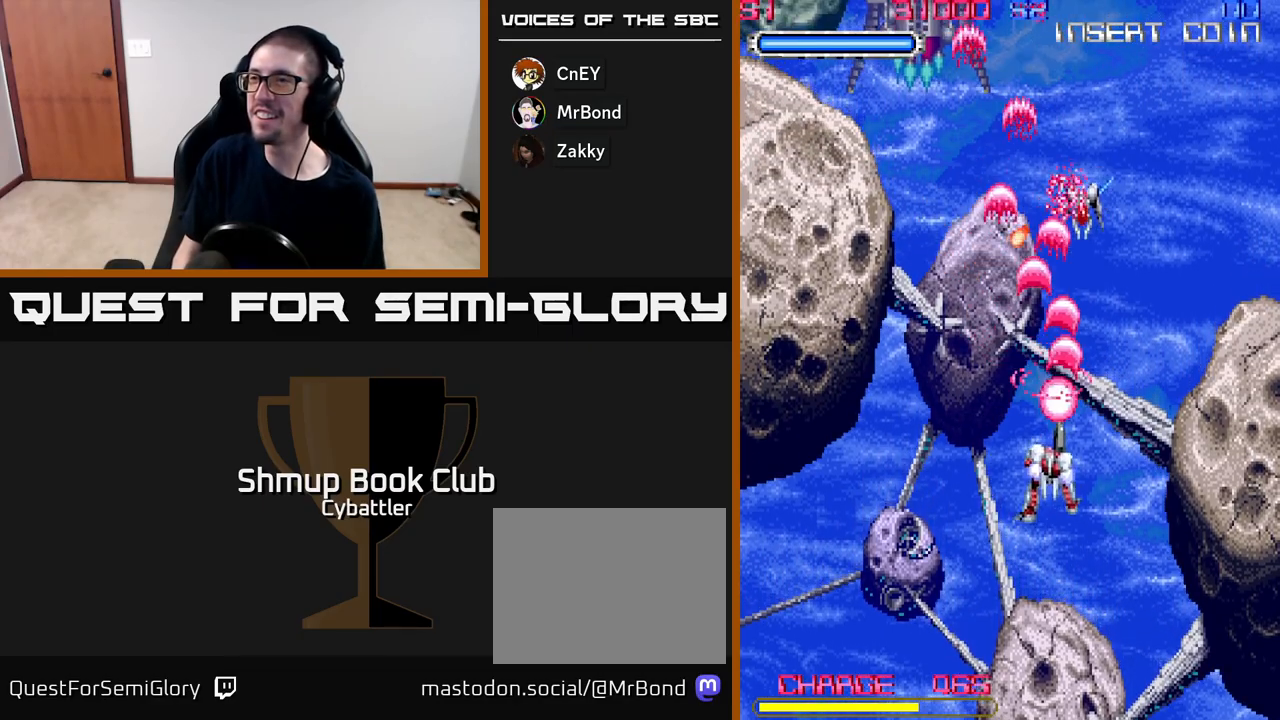
{"buttons": ["DPAD_UP", "DPAD_LEFT"], "right_stick": "center", "events": [[200, "A", "up"], [300, "DPAD_DOWN", "up"], [350, "DPAD_RIGHT", "up"], [433, "DPAD_UP", "down"], [500, "DPAD_LEFT", "down"]]}
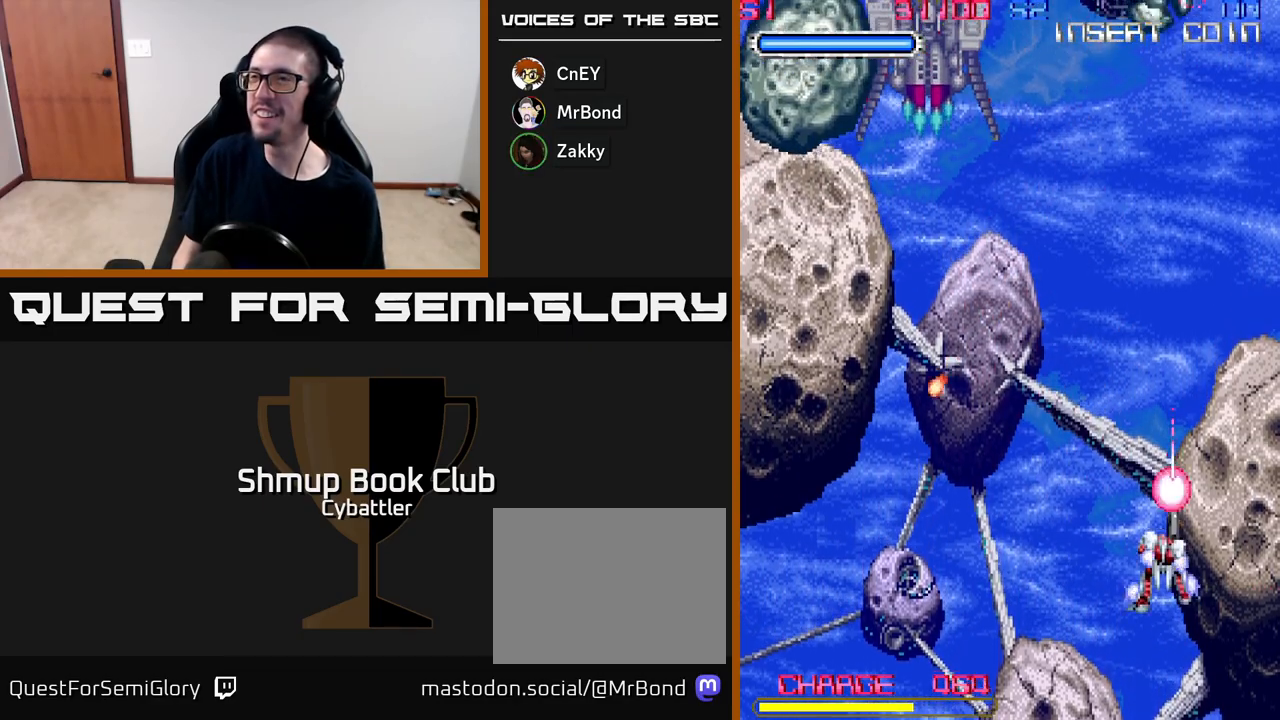
{"buttons": ["A", "DPAD_LEFT"], "right_stick": "center", "events": [[50, "A", "down"], [233, "DPAD_LEFT", "up"], [233, "DPAD_UP", "up"], [267, "DPAD_RIGHT", "down"], [350, "DPAD_DOWN", "down"], [350, "DPAD_RIGHT", "up"], [400, "DPAD_LEFT", "down"], [500, "DPAD_DOWN", "up"]]}
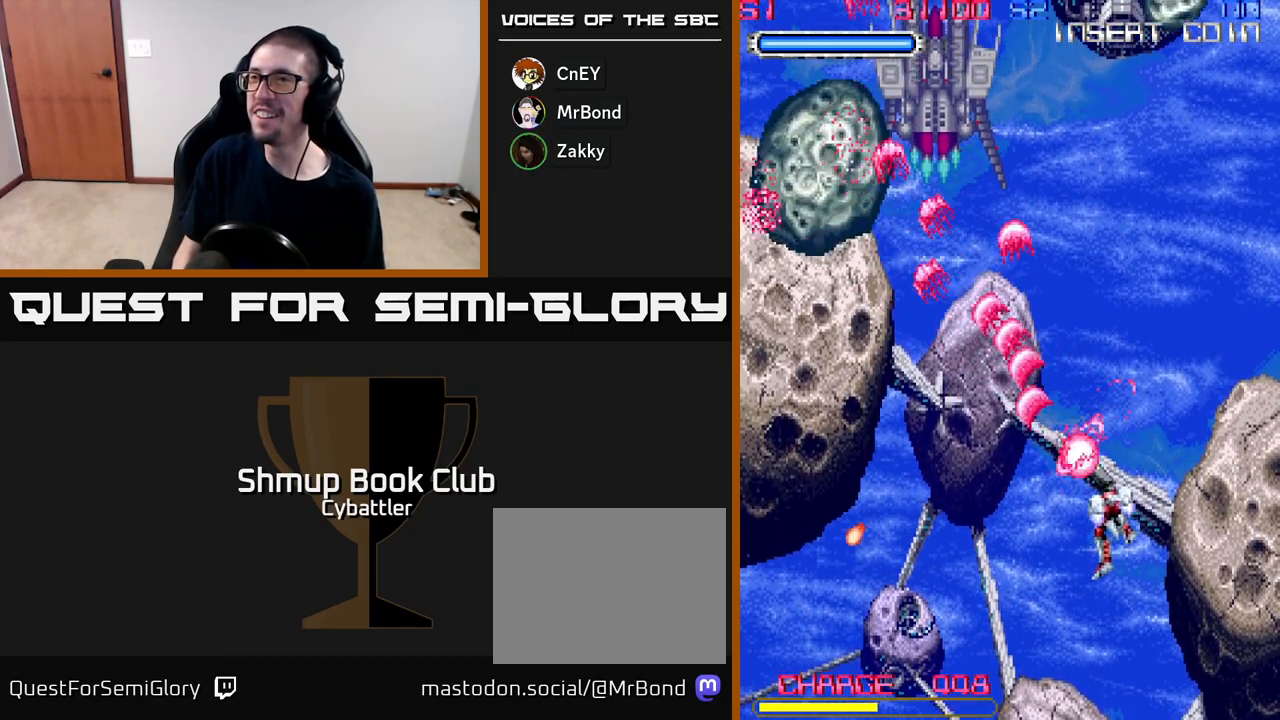
{"buttons": ["A"], "right_stick": "center", "events": [[33, "DPAD_DOWN", "down"], [50, "DPAD_DOWN", "up"], [183, "DPAD_UP", "down"], [217, "DPAD_LEFT", "up"], [450, "DPAD_UP", "up"]]}
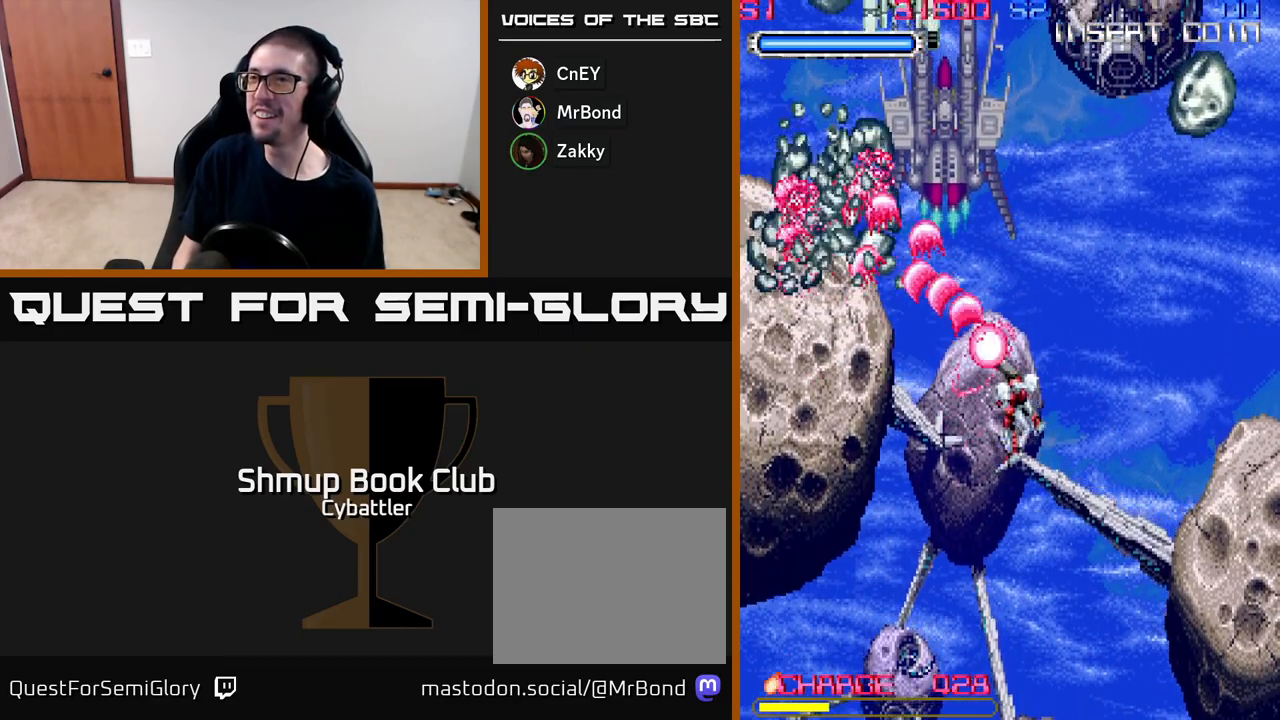
{"buttons": ["A", "DPAD_UP"], "right_stick": "center", "events": [[17, "DPAD_DOWN", "down"], [83, "DPAD_RIGHT", "down"], [217, "DPAD_RIGHT", "up"], [283, "A", "up"], [300, "DPAD_DOWN", "up"], [333, "DPAD_UP", "down"], [483, "A", "down"]]}
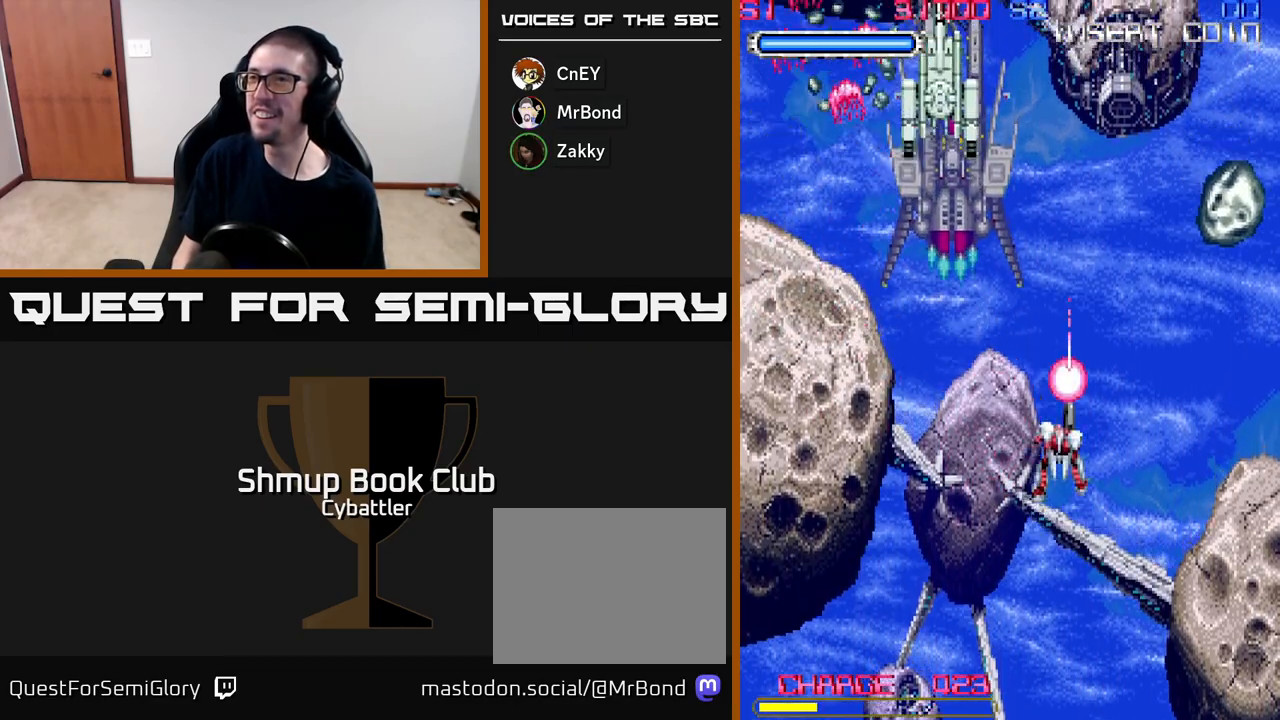
{"buttons": ["A", "DPAD_DOWN"], "right_stick": "center", "events": [[67, "DPAD_LEFT", "down"], [117, "DPAD_UP", "up"], [417, "DPAD_DOWN", "down"], [433, "DPAD_LEFT", "up"]]}
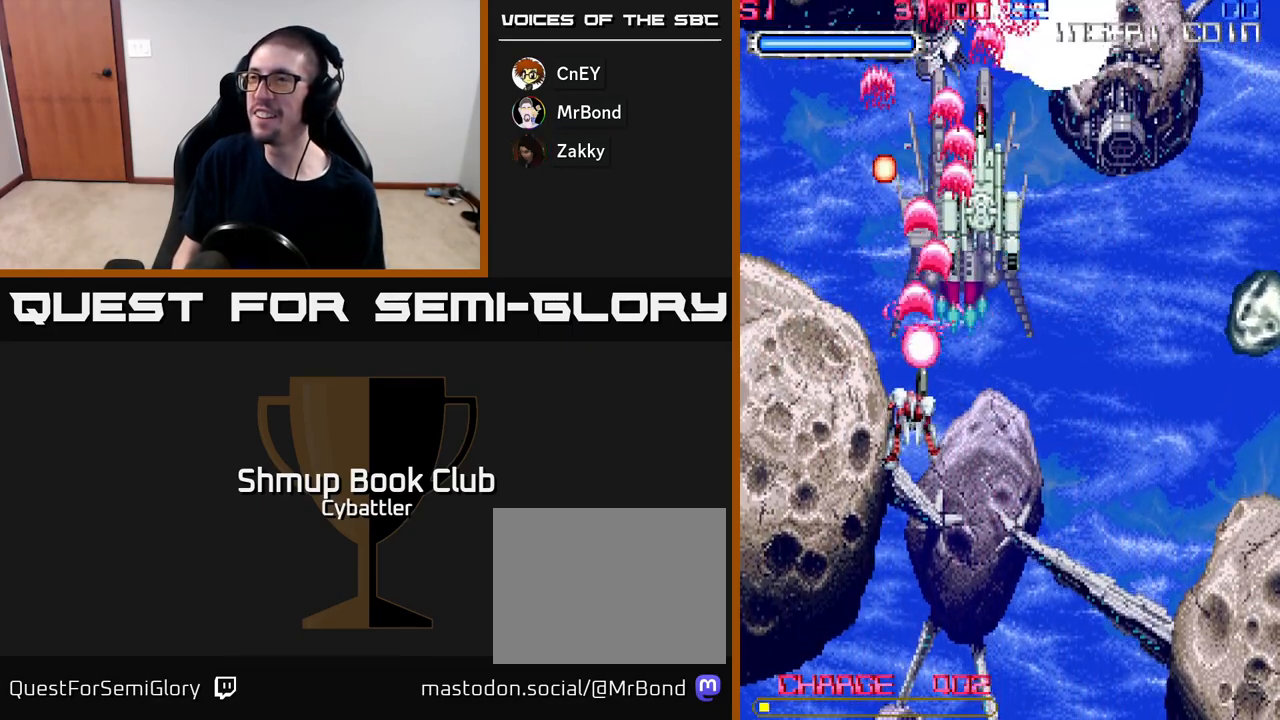
{"buttons": ["A", "DPAD_UP", "DPAD_LEFT"], "right_stick": "center"}
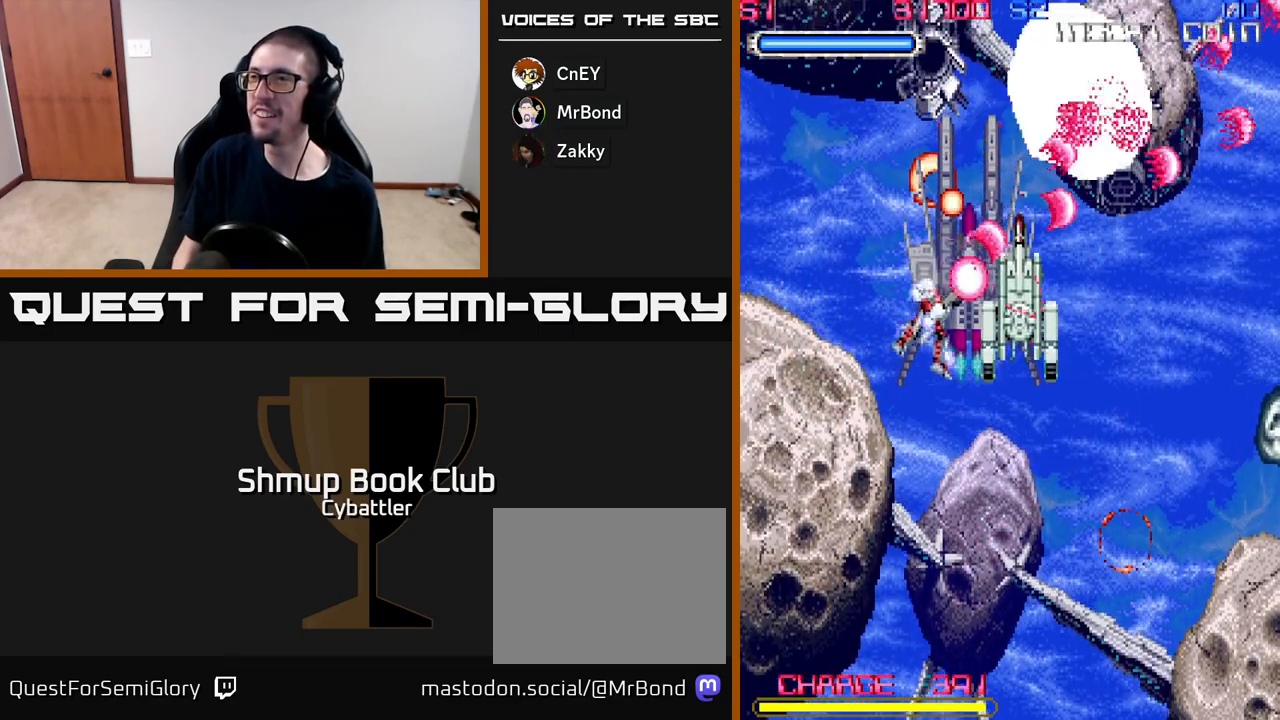
{"buttons": ["A", "DPAD_DOWN", "DPAD_RIGHT"], "right_stick": "center", "events": [[100, "DPAD_UP", "up"], [117, "DPAD_LEFT", "up"], [133, "DPAD_DOWN", "down"], [217, "DPAD_RIGHT", "down"]]}
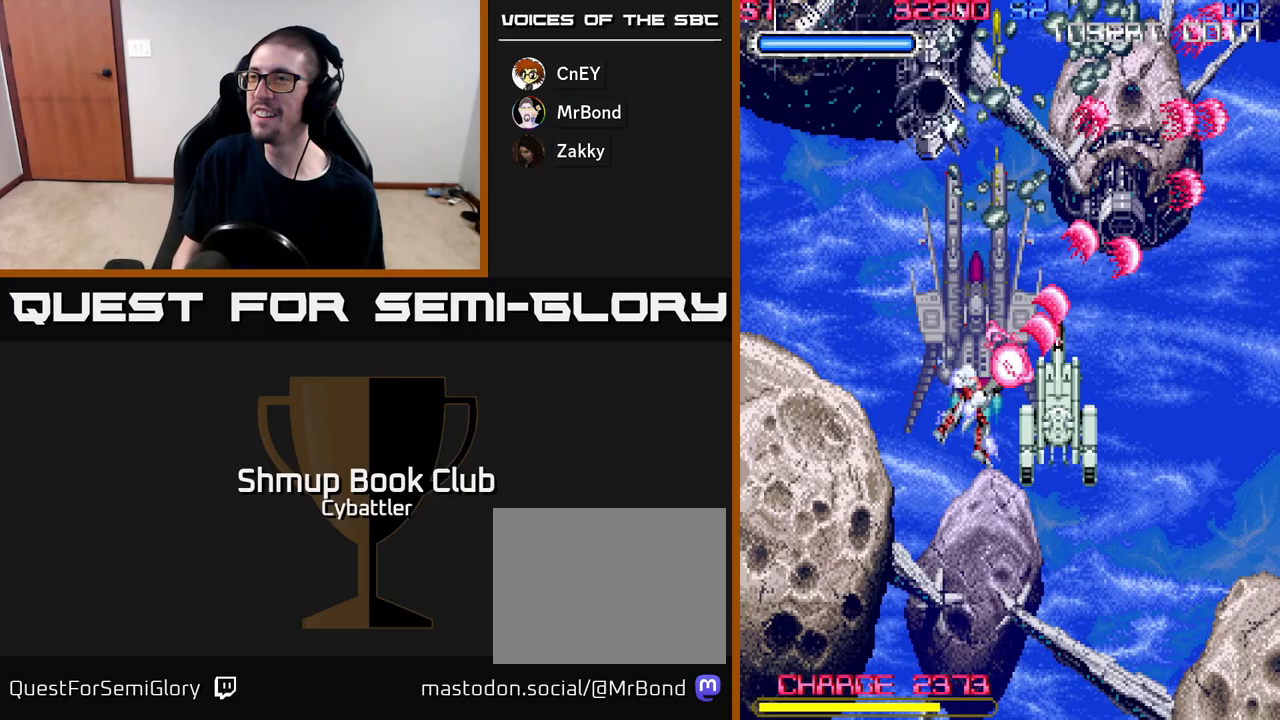
{"buttons": ["DPAD_UP", "DPAD_LEFT"], "right_stick": "center", "events": [[283, "A", "up"], [283, "DPAD_DOWN", "up"], [333, "DPAD_RIGHT", "up"], [350, "DPAD_UP", "down"], [450, "DPAD_LEFT", "down"]]}